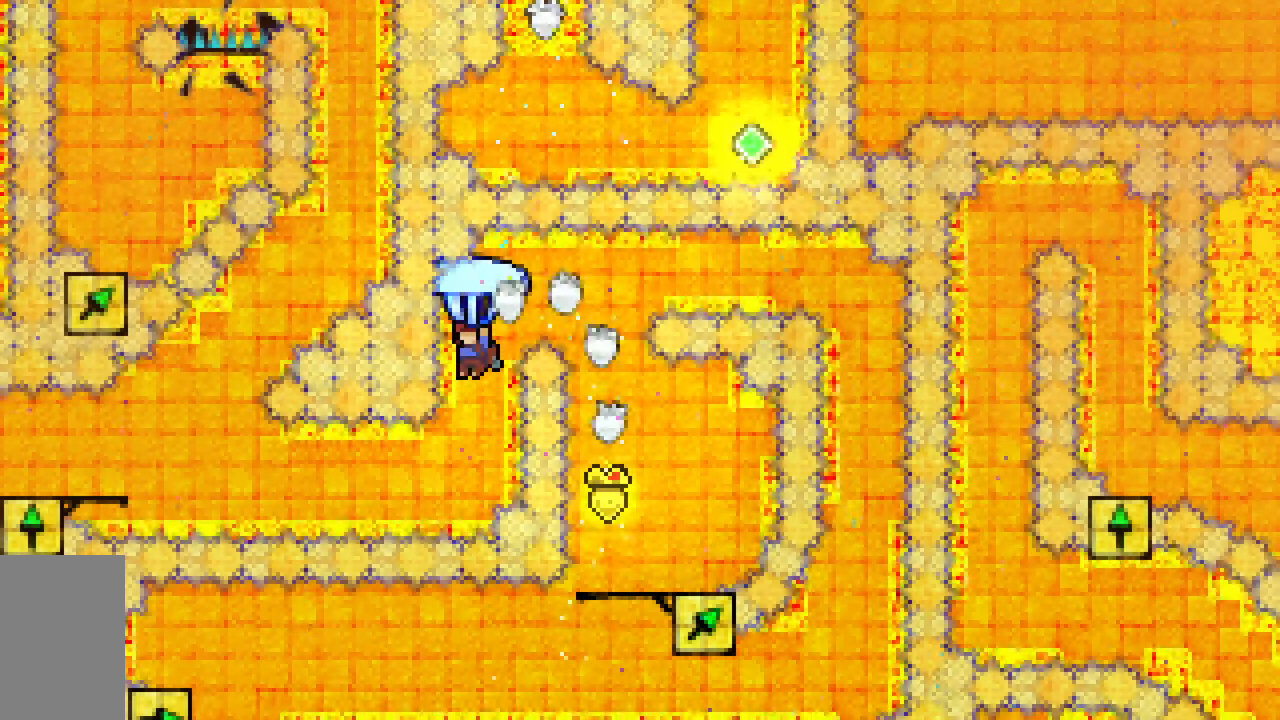
Gameplay with keyboard; each line is a JSON object with the keys held at the frame after it. "events" lists presses ("down") and releases ("up") of "dash", "demo", "down", "grab", "jump", "jump2", "left", "right", "talk" and "up" between this image and that frame as [ms after this image, input, new state], when the widget could be followed in between. No other keys are recorded. Mouse input is not recorded. Key names are as the overlay labels them; some are game actions (e.g. jump) rather than physical keys.
{"keys": ["grab", "up"], "events": [[333, "left", "down"], [383, "left", "up"]]}
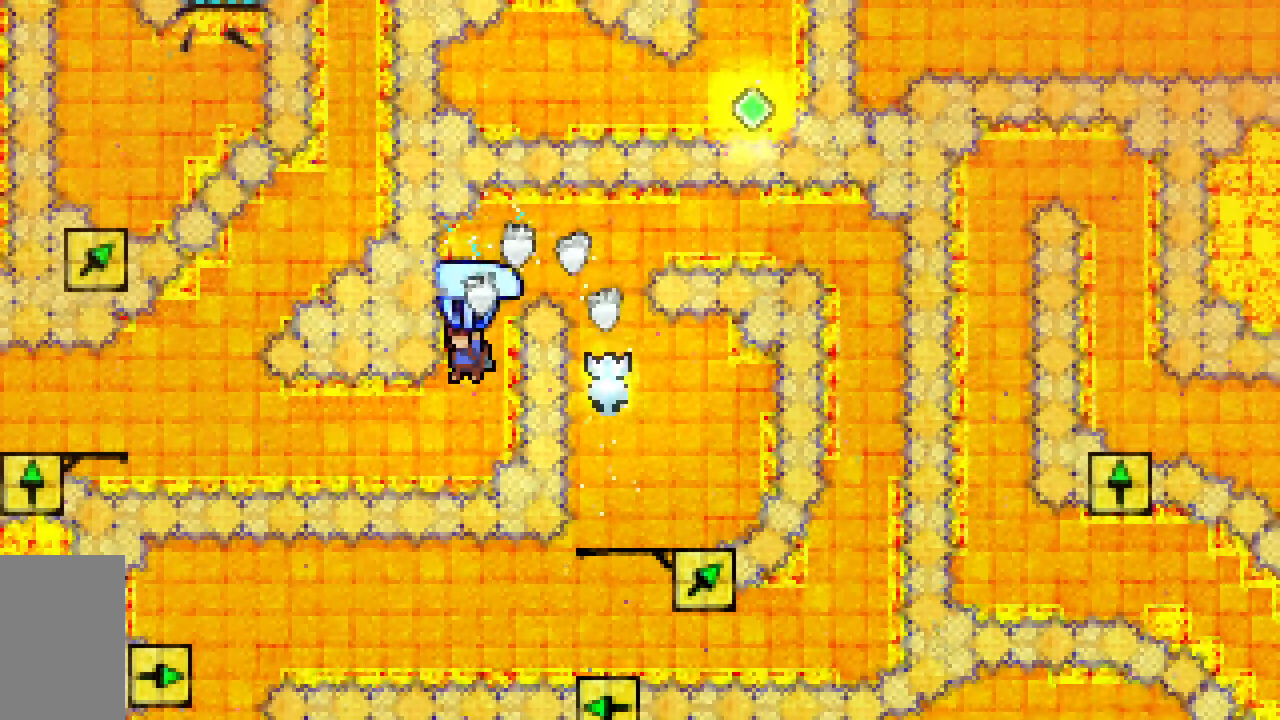
{"keys": ["grab", "left", "up"], "events": [[333, "left", "down"]]}
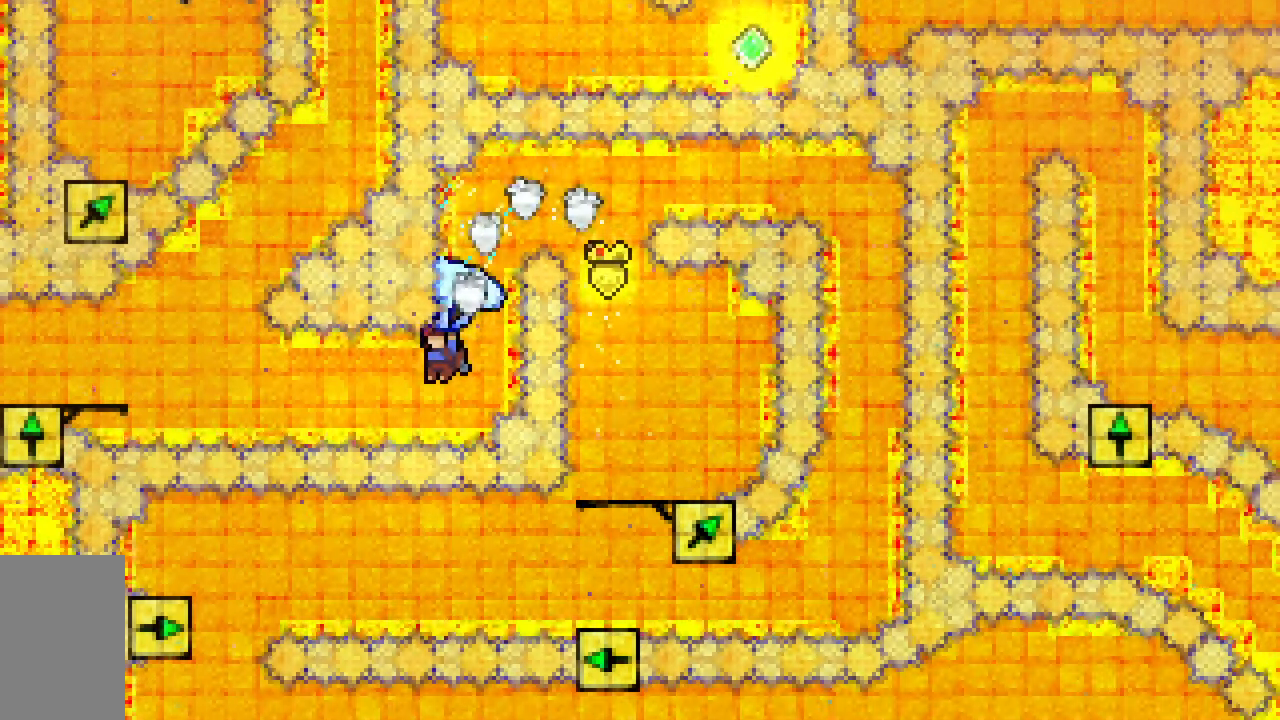
{"keys": ["left"], "events": [[500, "grab", "up"], [500, "up", "up"]]}
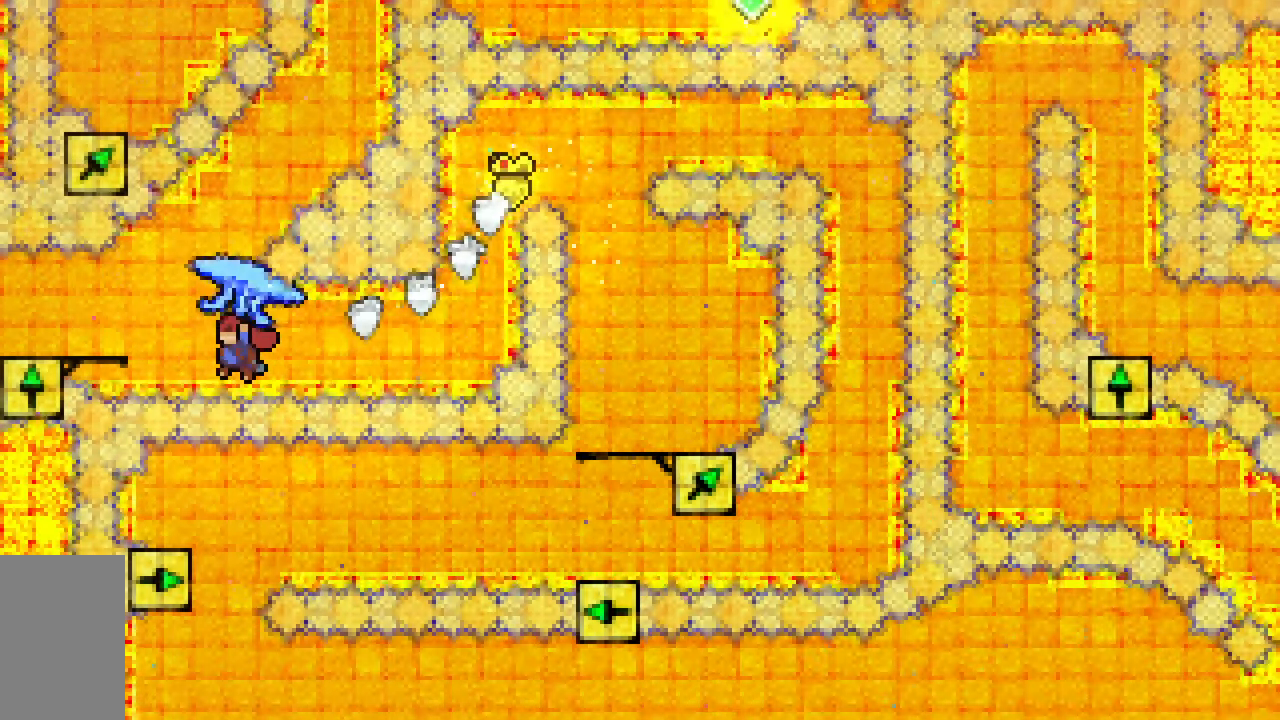
{"keys": ["grab", "left"], "events": [[50, "dash", "down"], [100, "grab", "down"], [367, "dash", "up"]]}
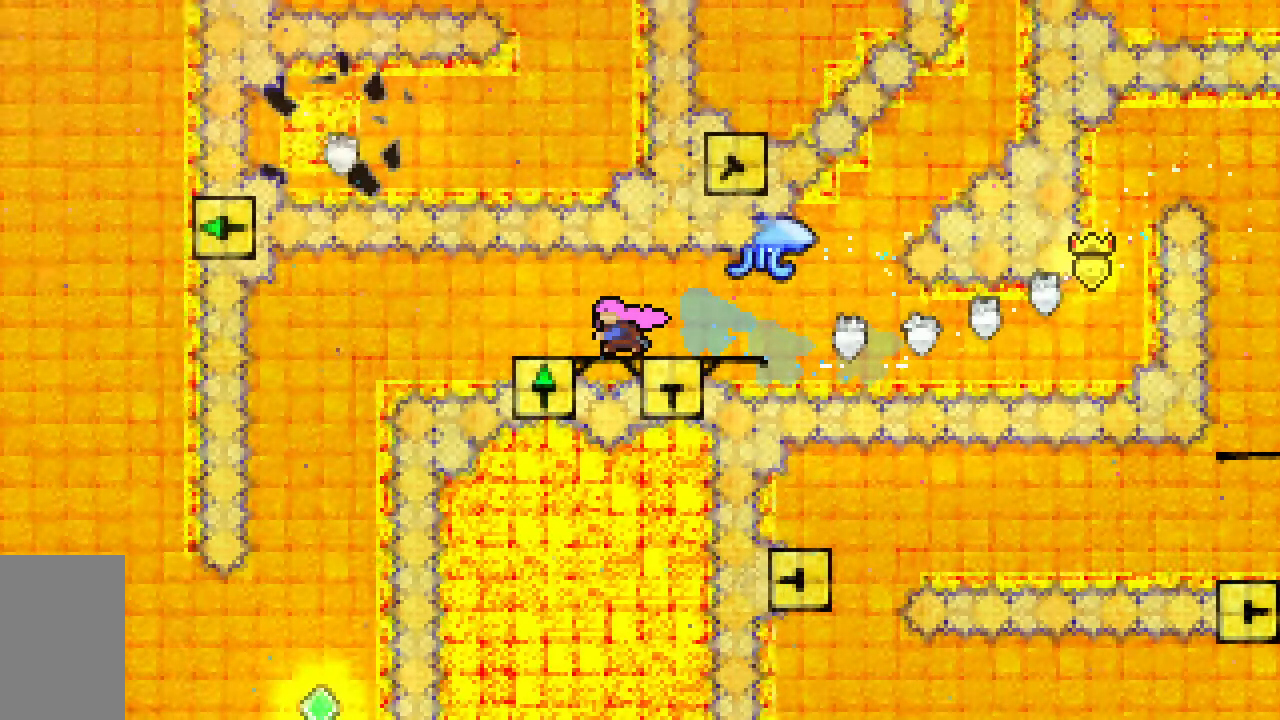
{"keys": ["down", "grab"], "events": [[17, "left", "up"], [333, "down", "down"]]}
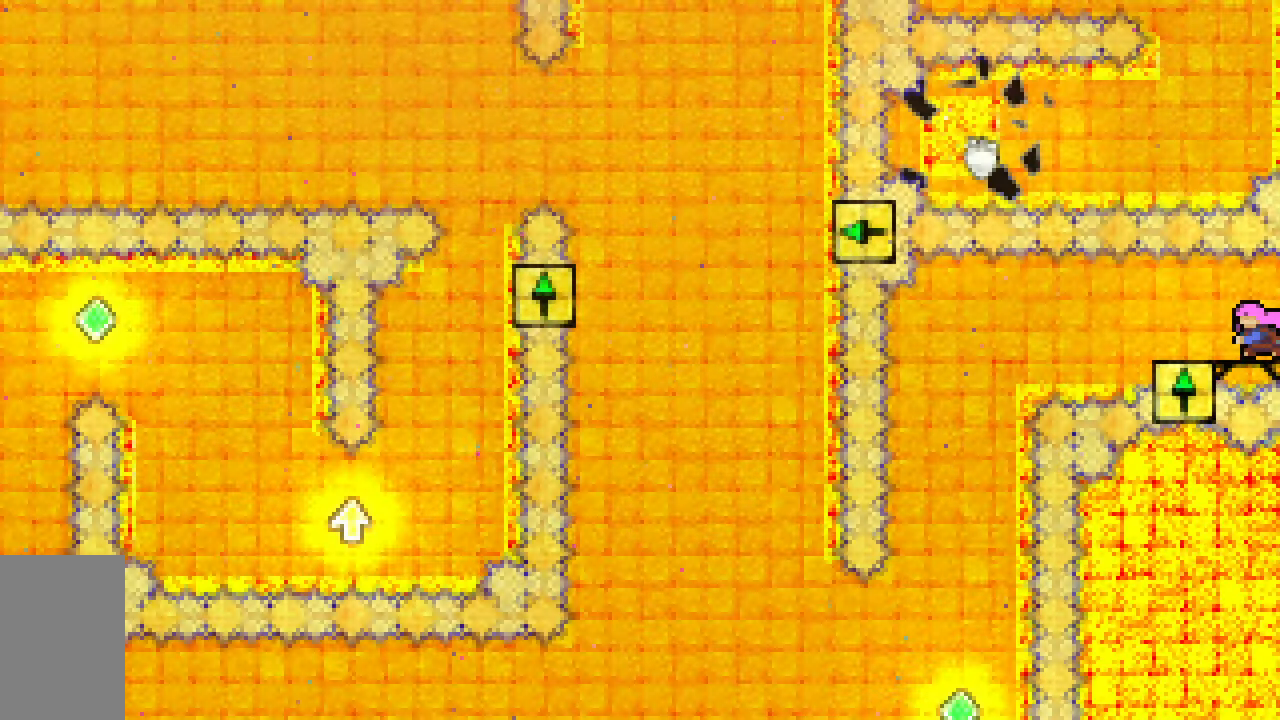
{"keys": ["right"], "events": [[83, "dash", "down"], [267, "right", "down"], [317, "dash", "up"], [317, "down", "up"], [500, "grab", "up"]]}
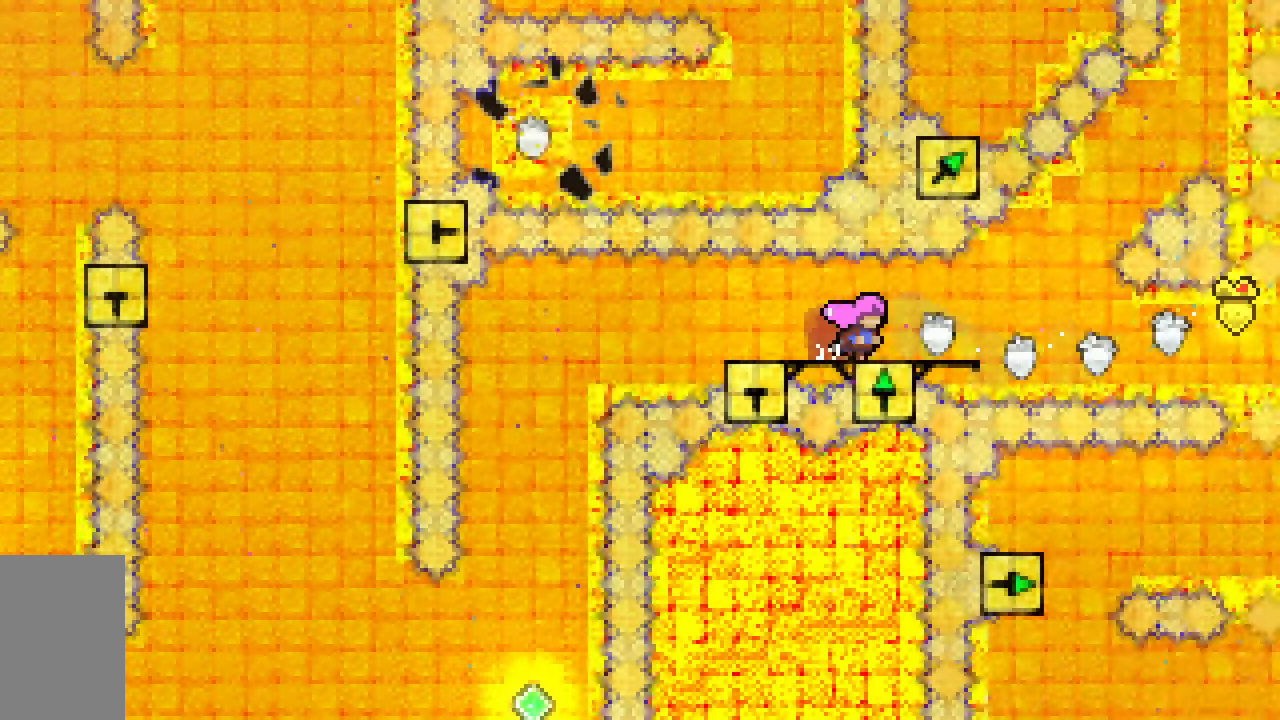
{"keys": ["down"], "events": [[100, "down", "down"], [133, "right", "up"]]}
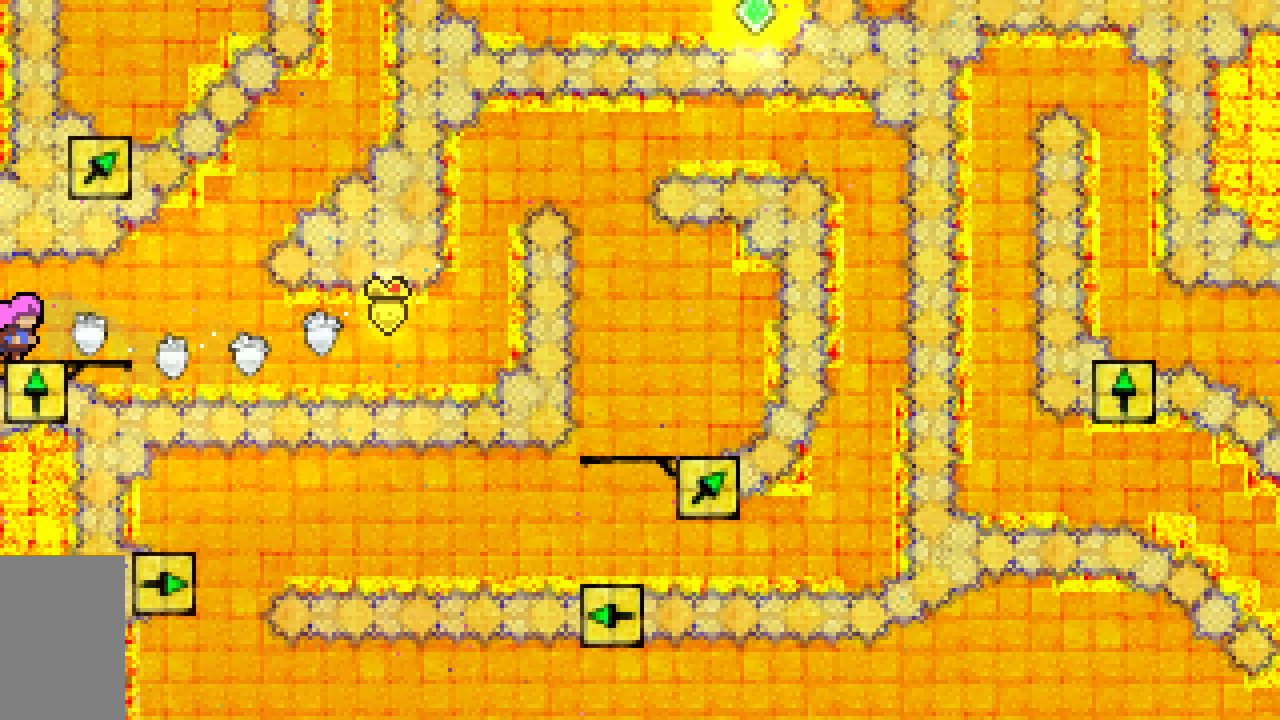
{"keys": ["right"], "events": [[67, "dash", "down"], [383, "dash", "up"], [383, "down", "up"], [483, "right", "down"]]}
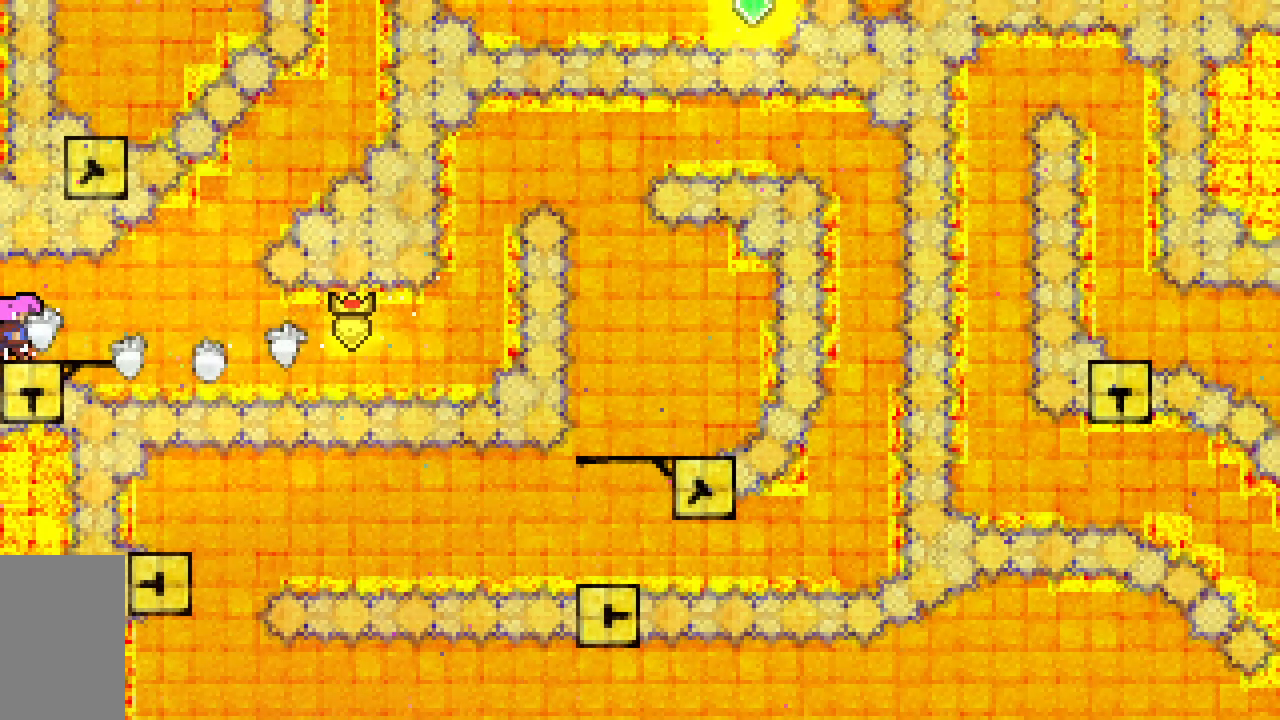
{"keys": [], "events": [[217, "right", "up"]]}
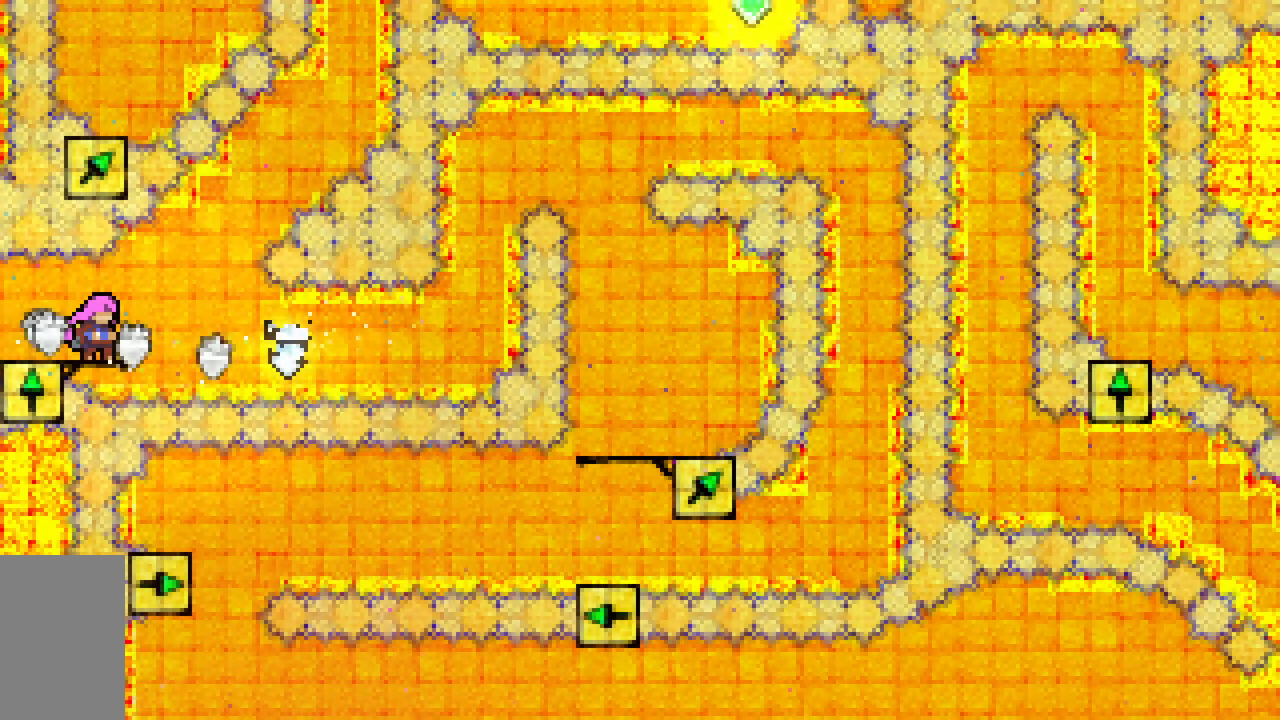
{"keys": ["left"], "events": [[183, "left", "down"]]}
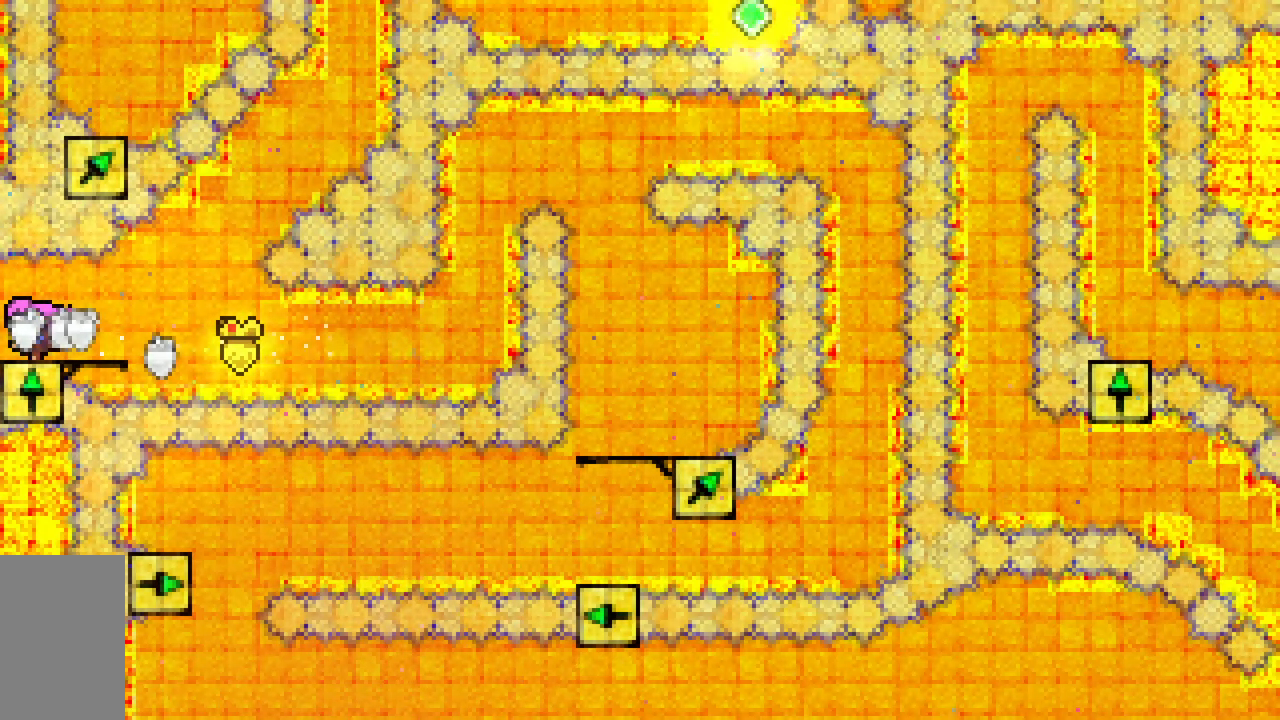
{"keys": ["right"], "events": [[17, "right", "down"], [67, "left", "up"]]}
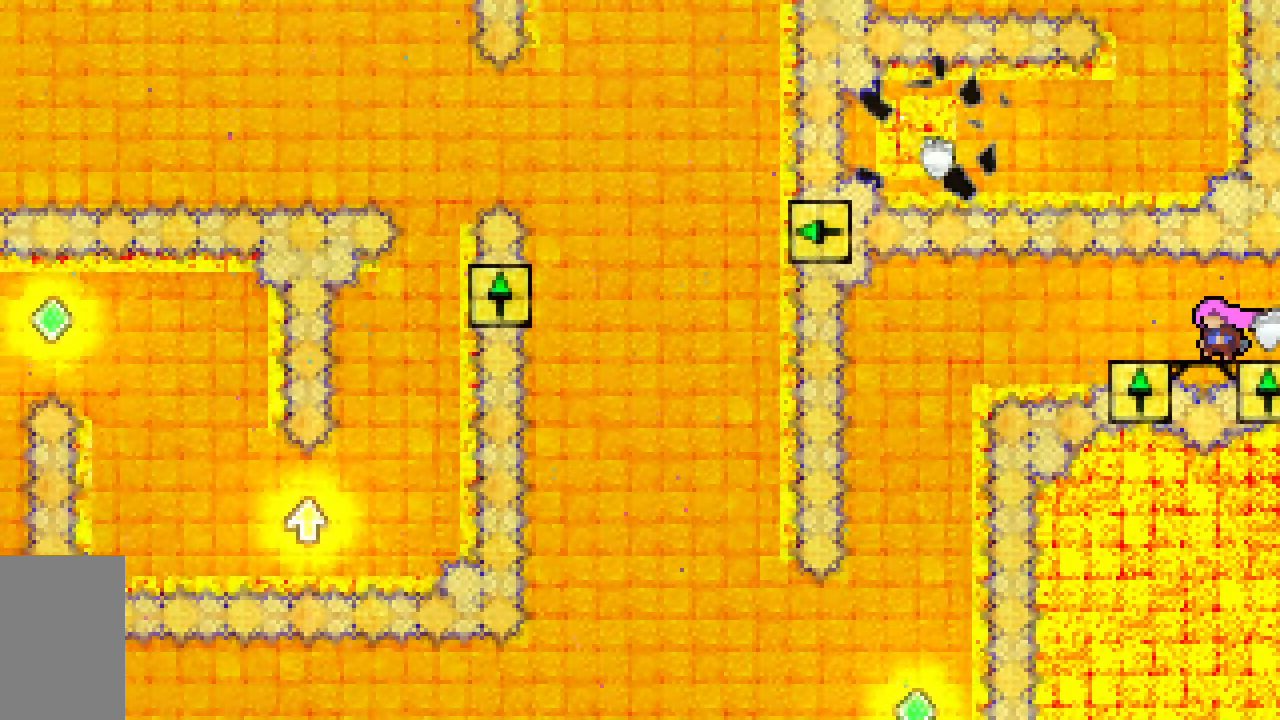
{"keys": ["right"], "events": []}
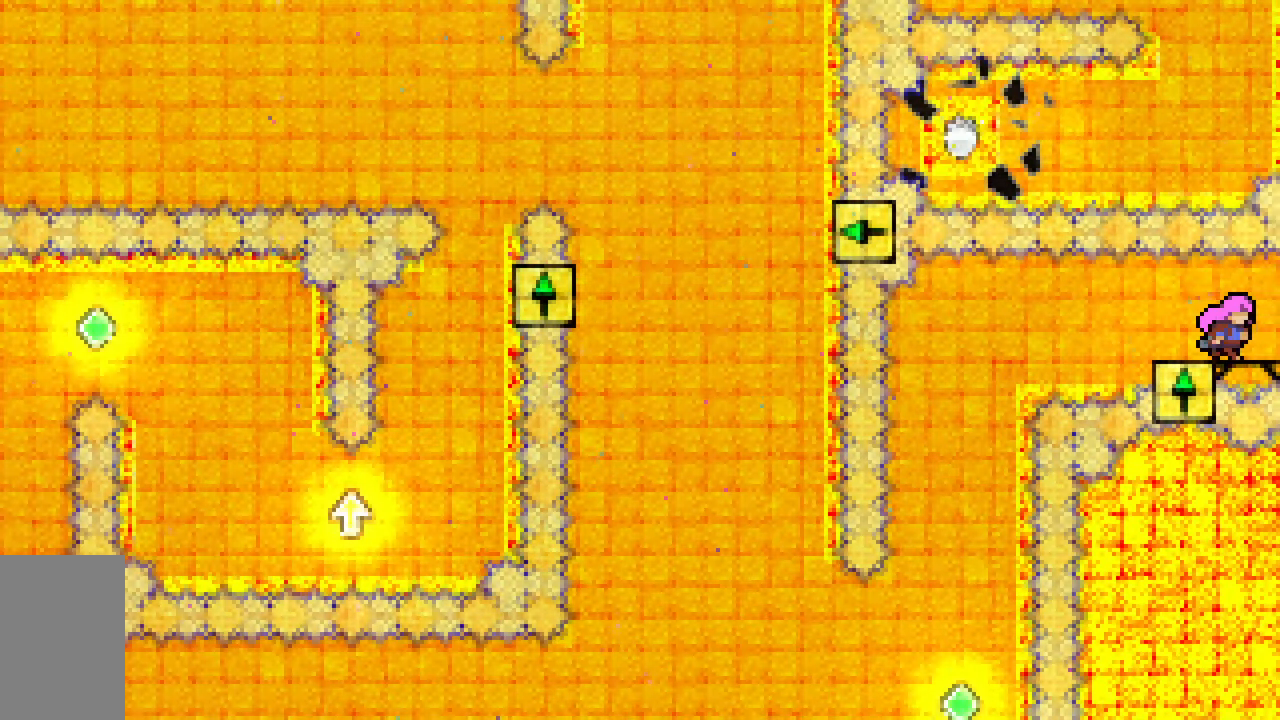
{"keys": ["down"], "events": [[367, "down", "down"], [417, "right", "up"]]}
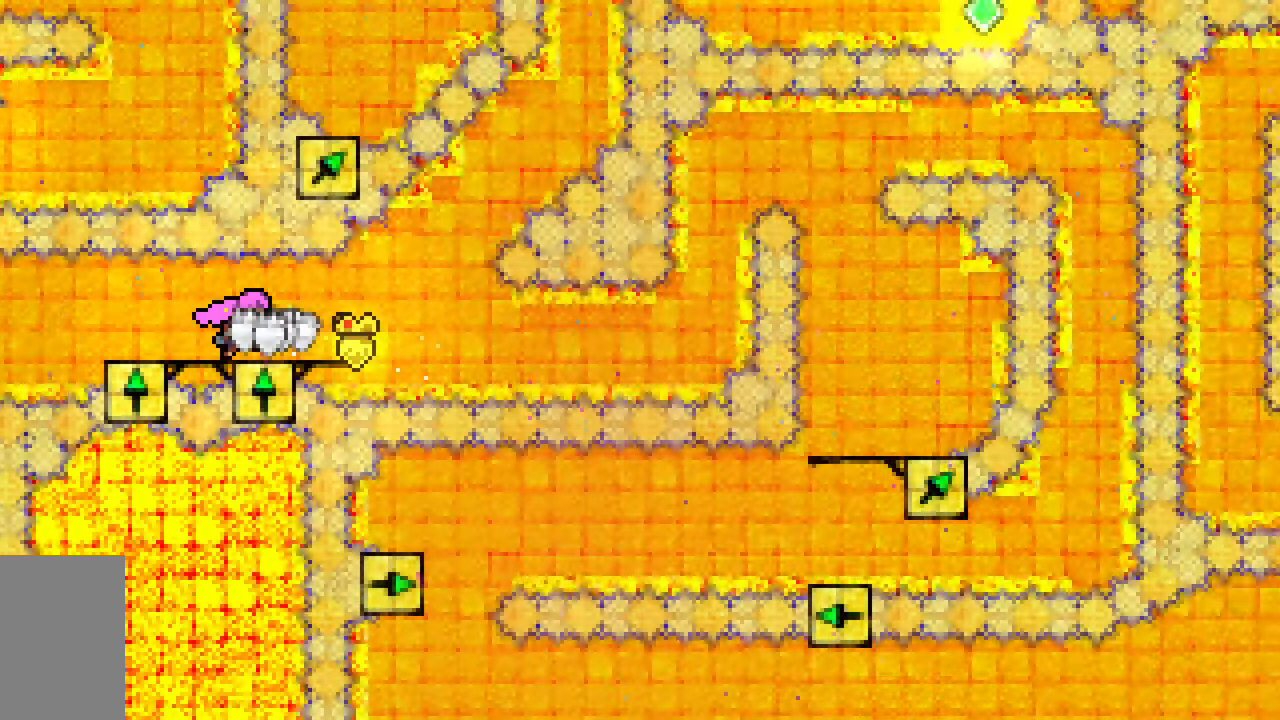
{"keys": ["dash", "down"], "events": [[350, "dash", "down"]]}
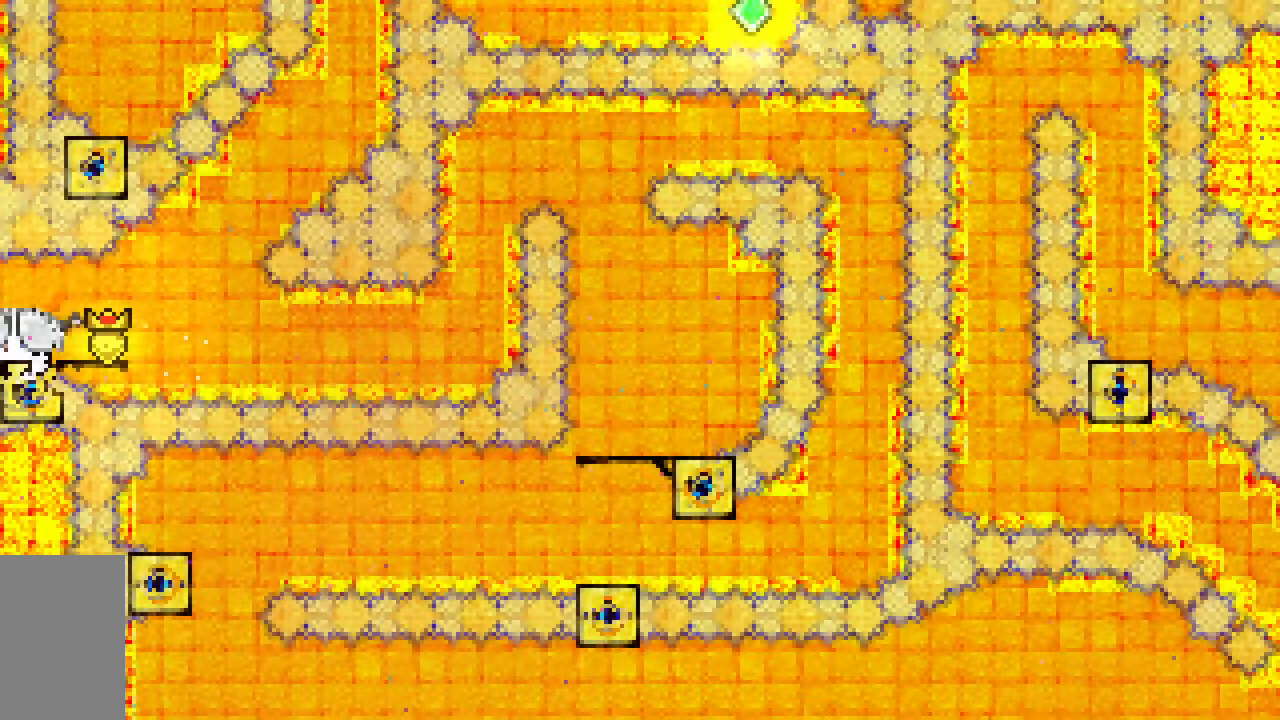
{"keys": ["right"], "events": [[117, "dash", "up"], [167, "down", "up"], [267, "right", "down"]]}
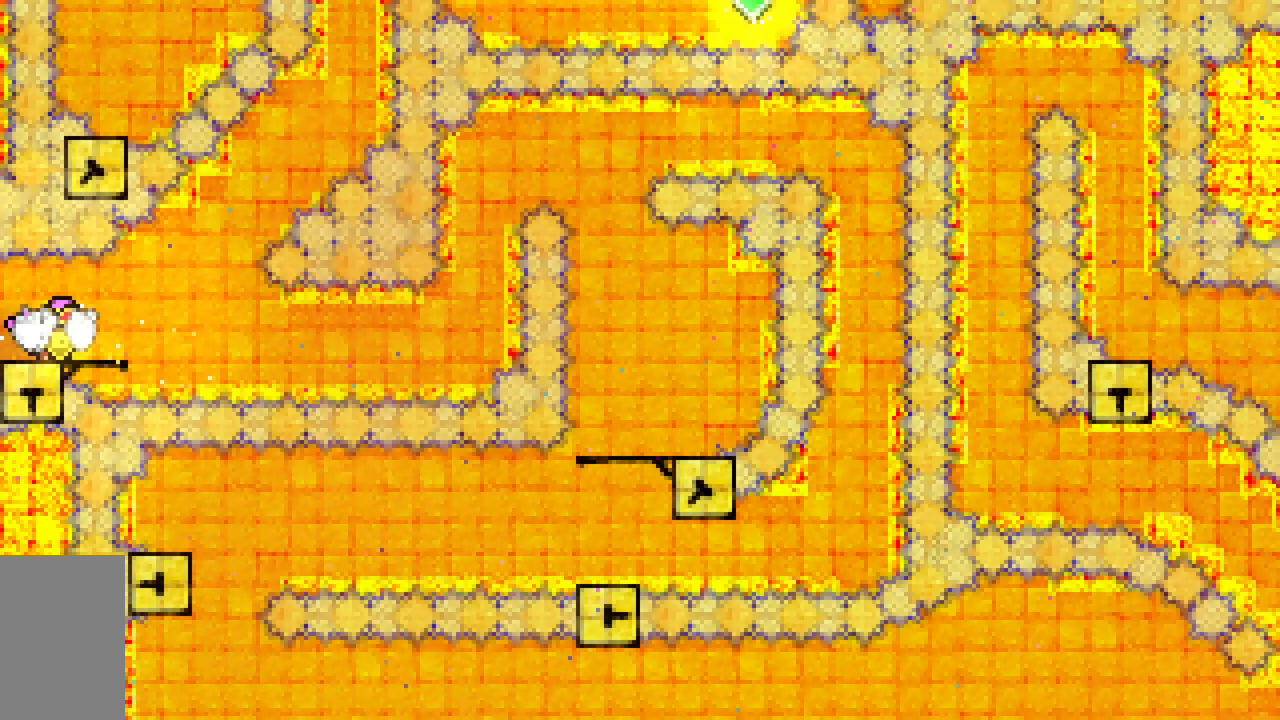
{"keys": [], "events": [[50, "right", "up"]]}
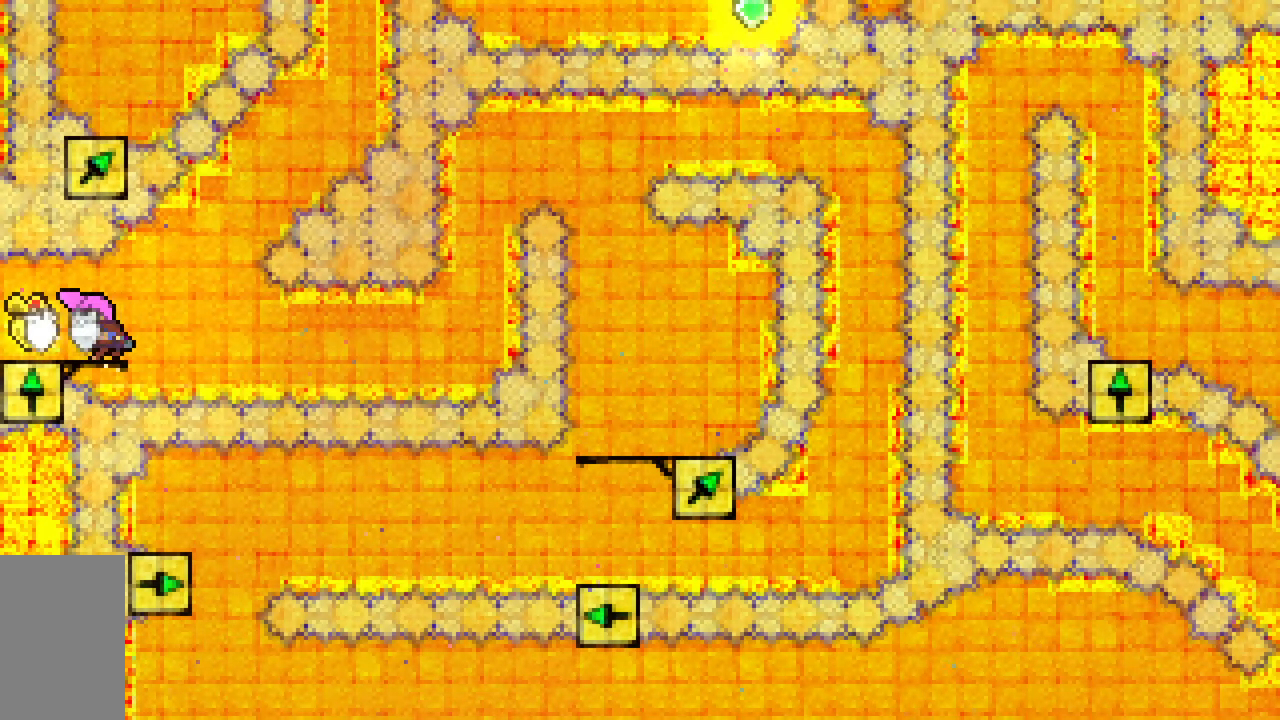
{"keys": ["right"], "events": [[17, "left", "down"], [300, "right", "down"], [333, "left", "up"]]}
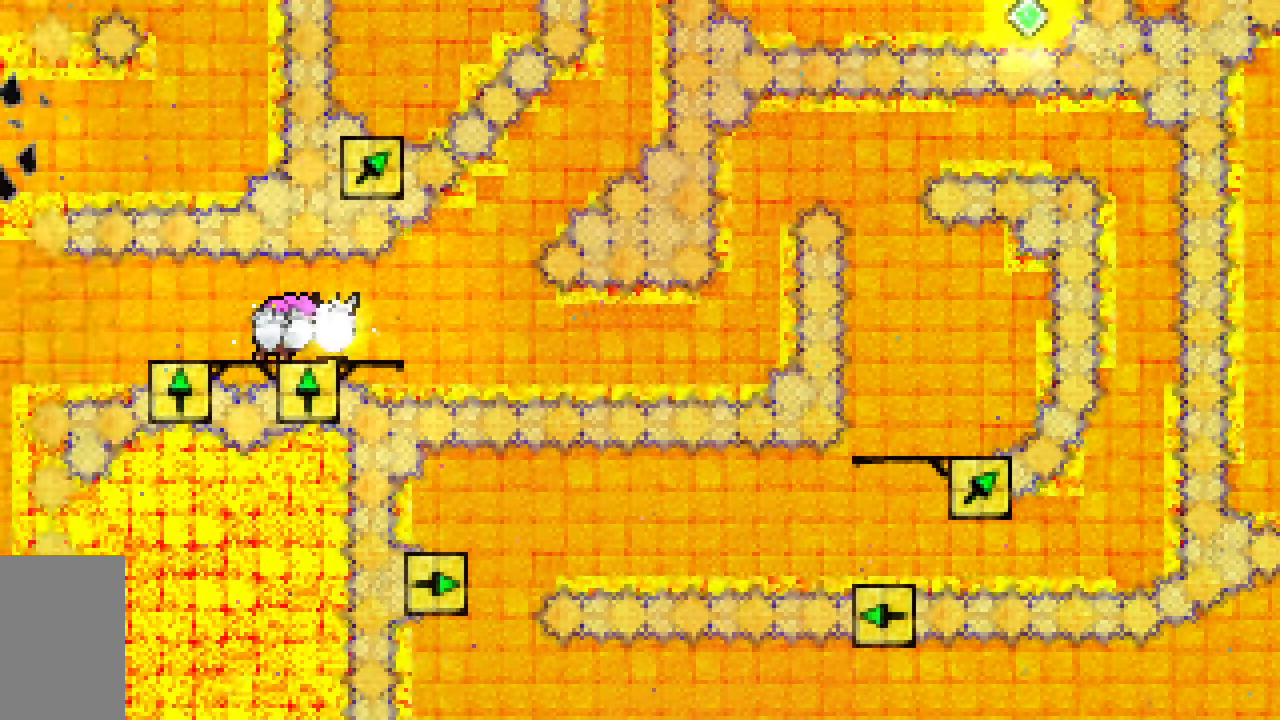
{"keys": ["right"], "events": []}
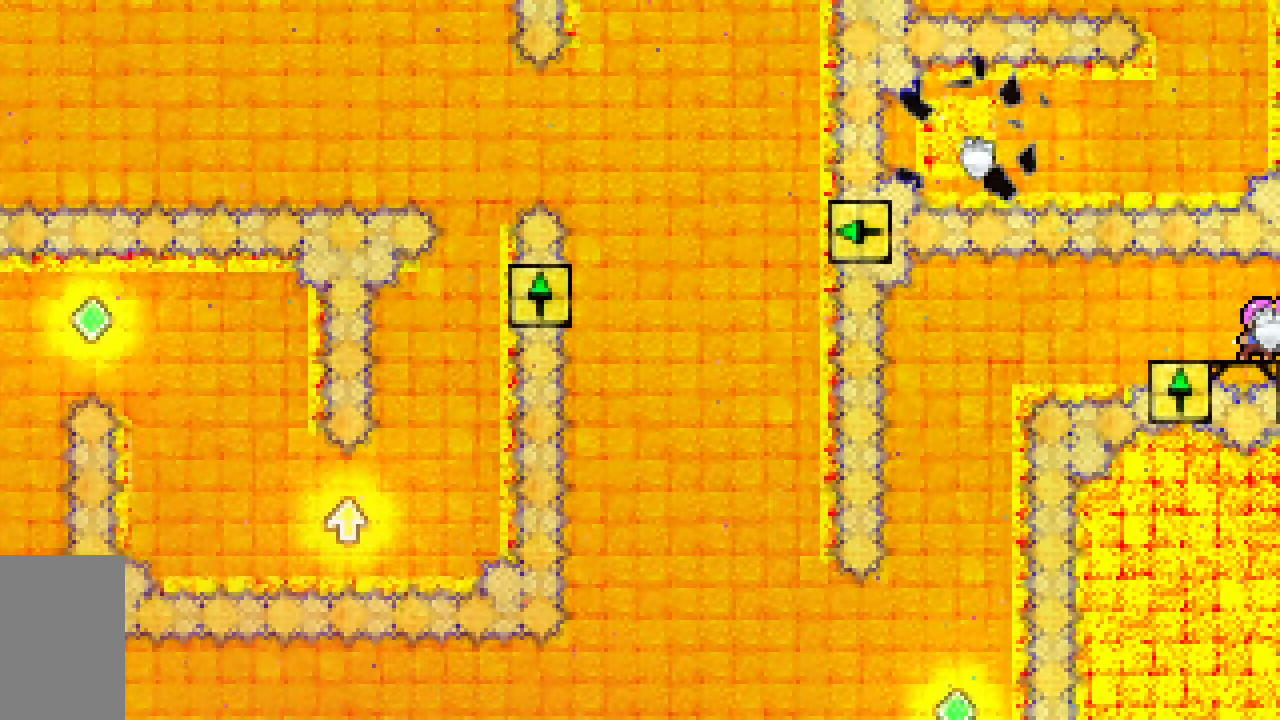
{"keys": ["right"], "events": []}
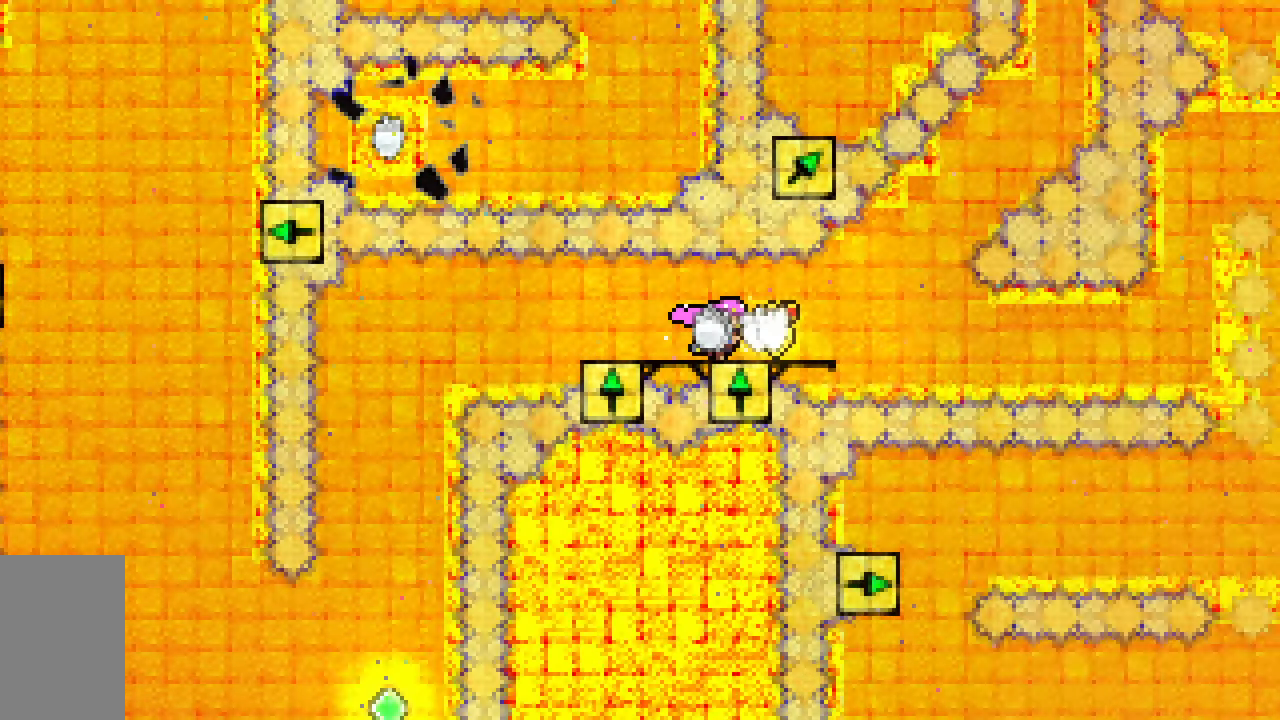
{"keys": ["down"], "events": [[100, "down", "down"], [200, "right", "up"]]}
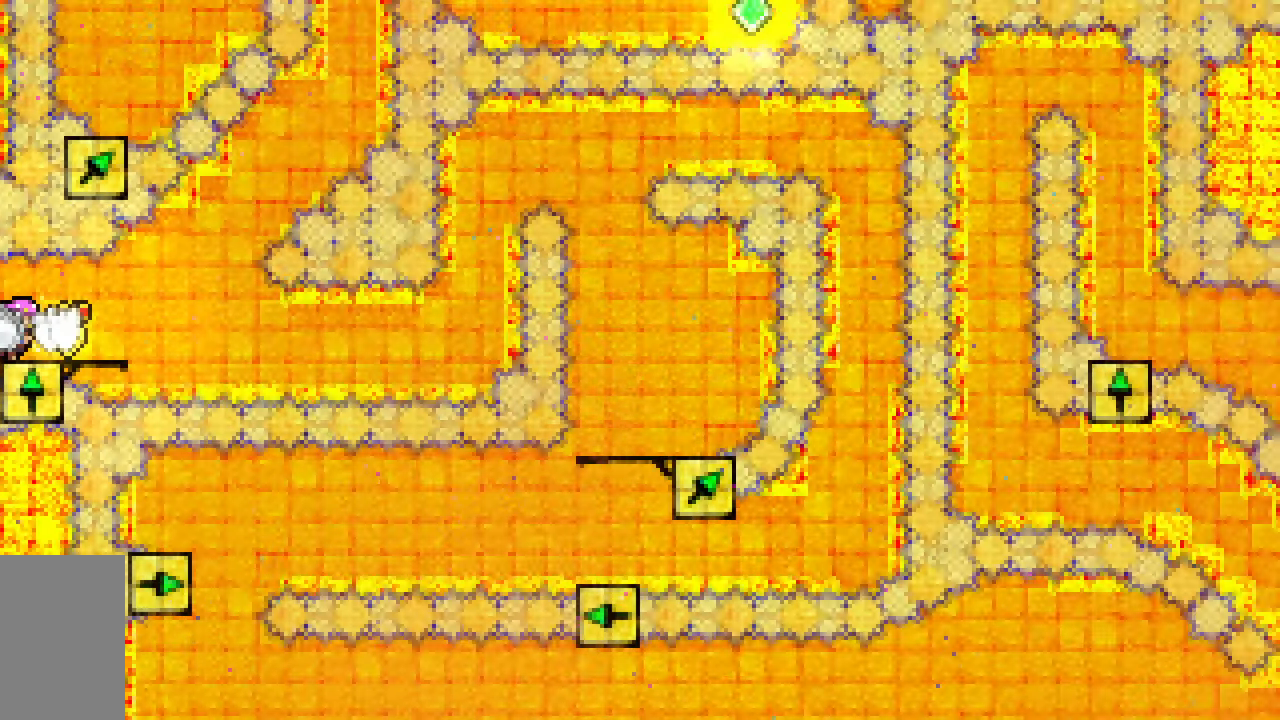
{"keys": ["right"], "events": [[33, "dash", "down"], [317, "dash", "up"], [367, "down", "up"], [450, "right", "down"]]}
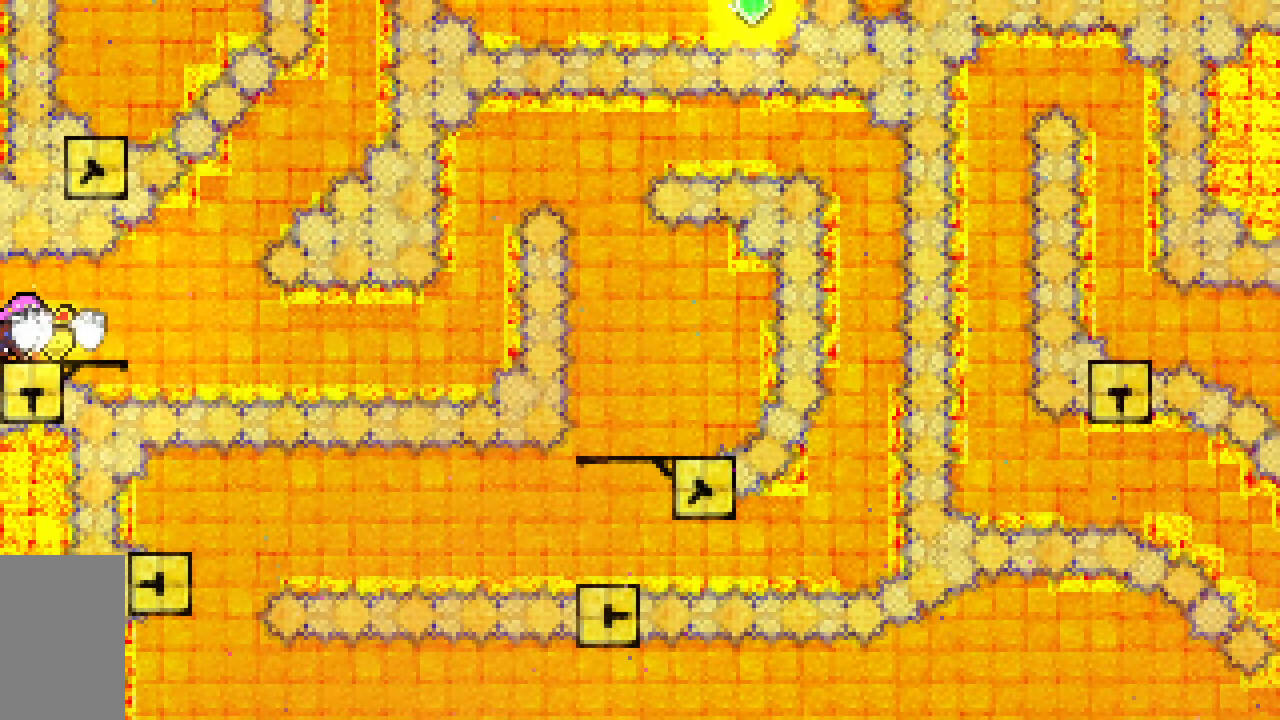
{"keys": [], "events": [[233, "right", "up"]]}
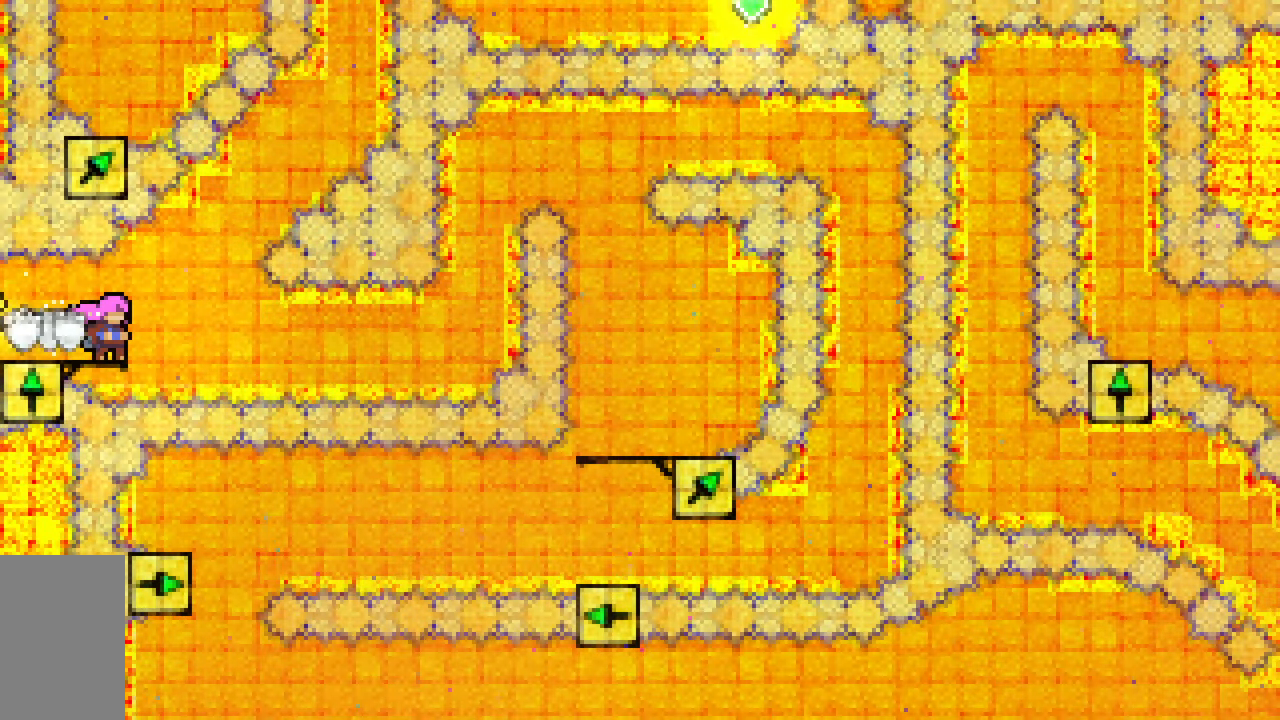
{"keys": [], "events": [[150, "dash", "down"], [150, "right", "down"], [150, "up", "down"], [350, "right", "up"], [350, "up", "up"], [383, "dash", "up"]]}
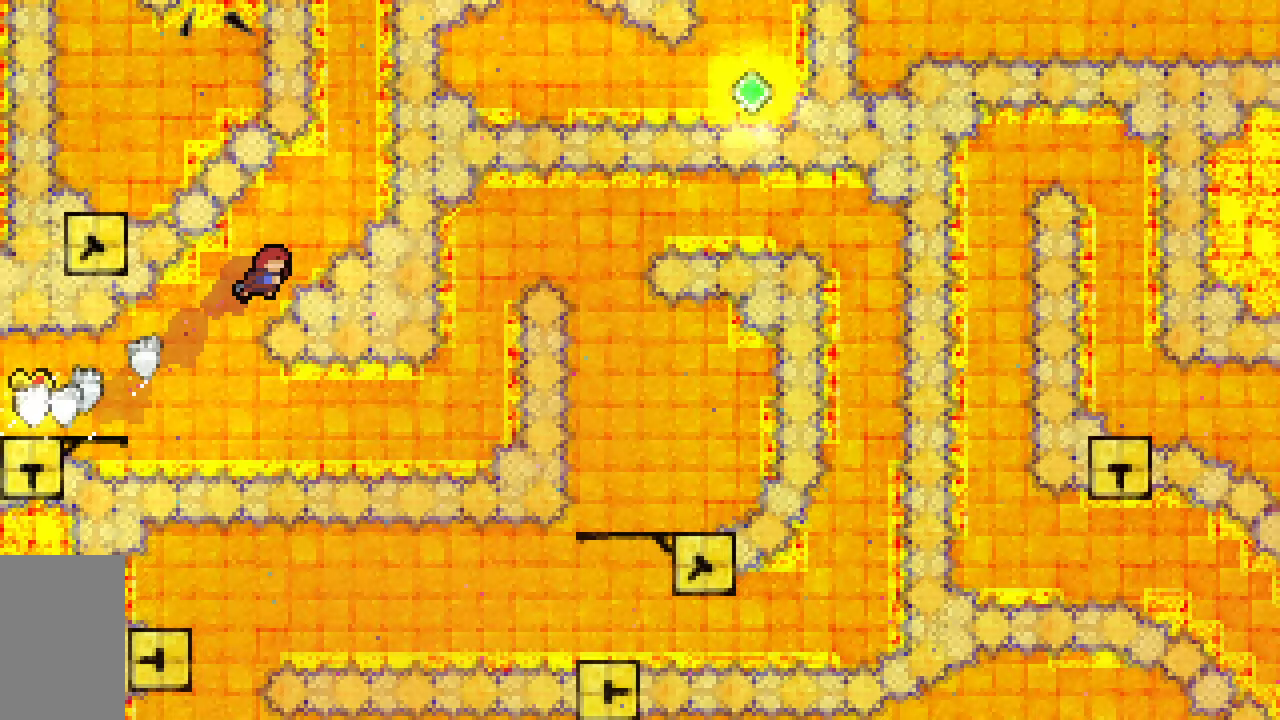
{"keys": [], "events": [[83, "demo", "down"], [133, "left", "down"], [133, "up", "down"], [317, "demo", "up"], [317, "left", "up"], [317, "up", "up"]]}
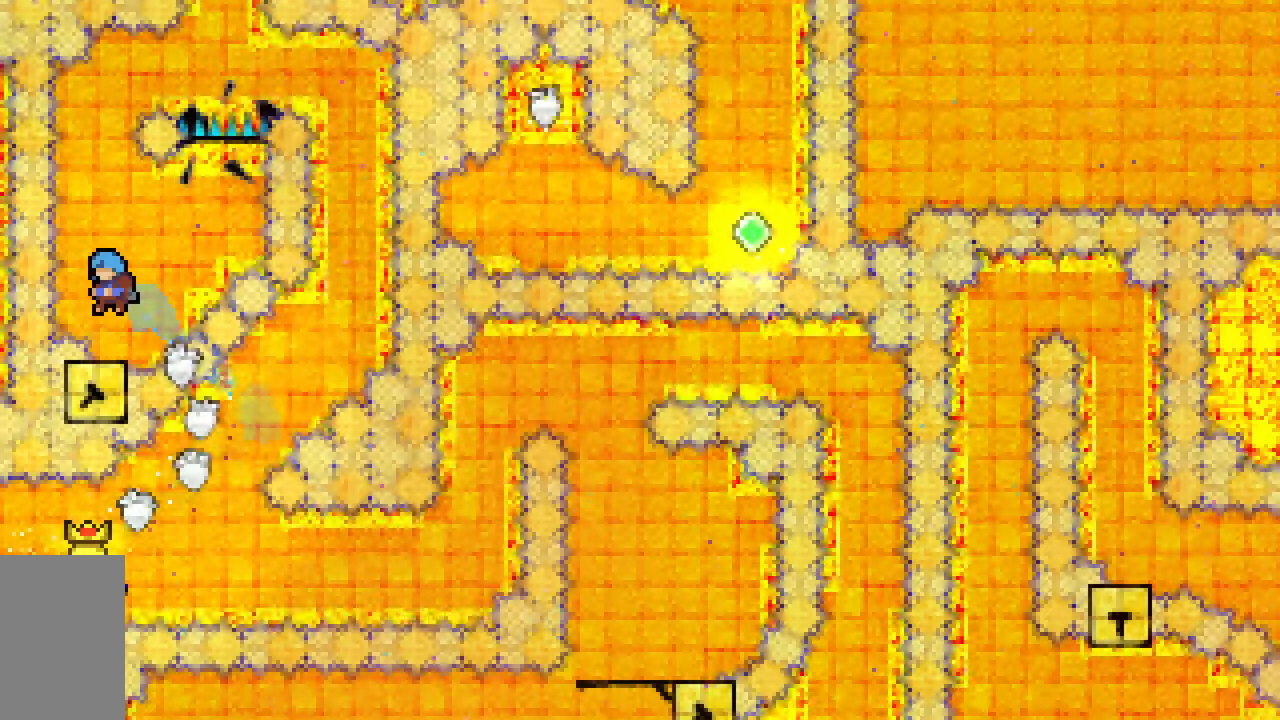
{"keys": ["jump2", "right"], "events": [[183, "right", "down"], [233, "jump2", "down"]]}
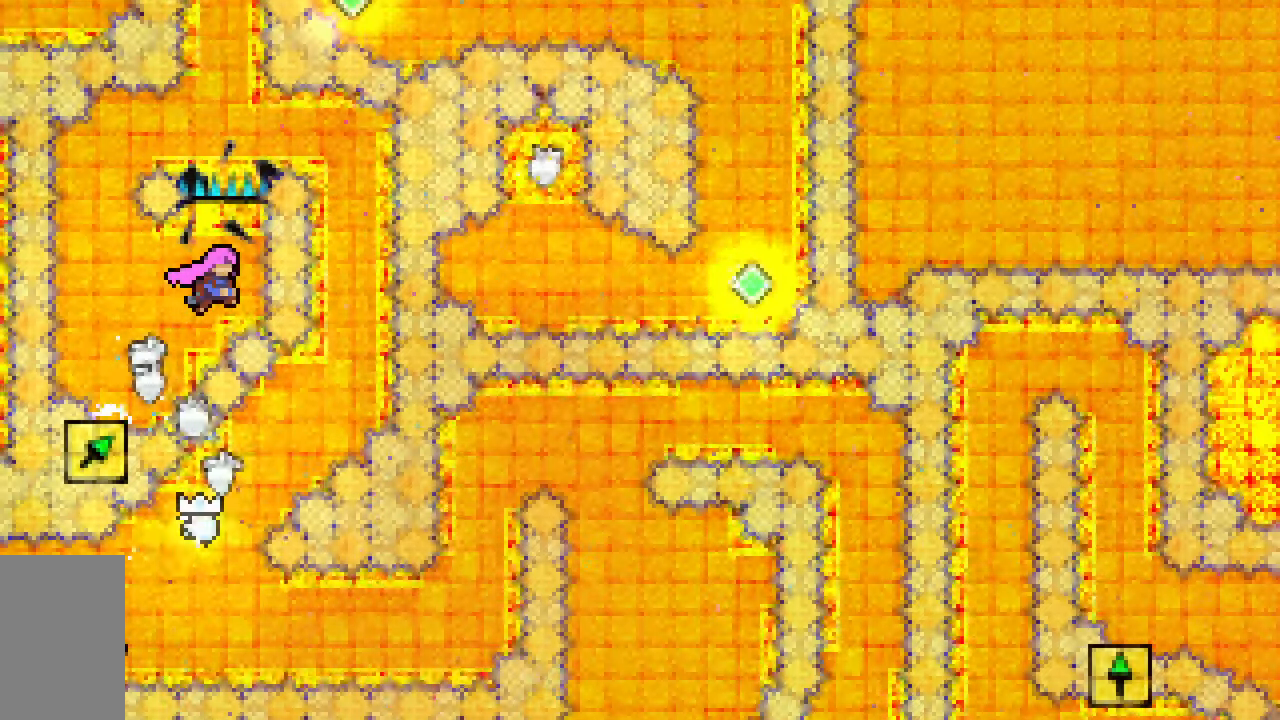
{"keys": ["dash", "jump2", "up"], "events": [[17, "right", "up"], [17, "up", "down"], [67, "dash", "down"], [300, "dash", "up"], [483, "dash", "down"]]}
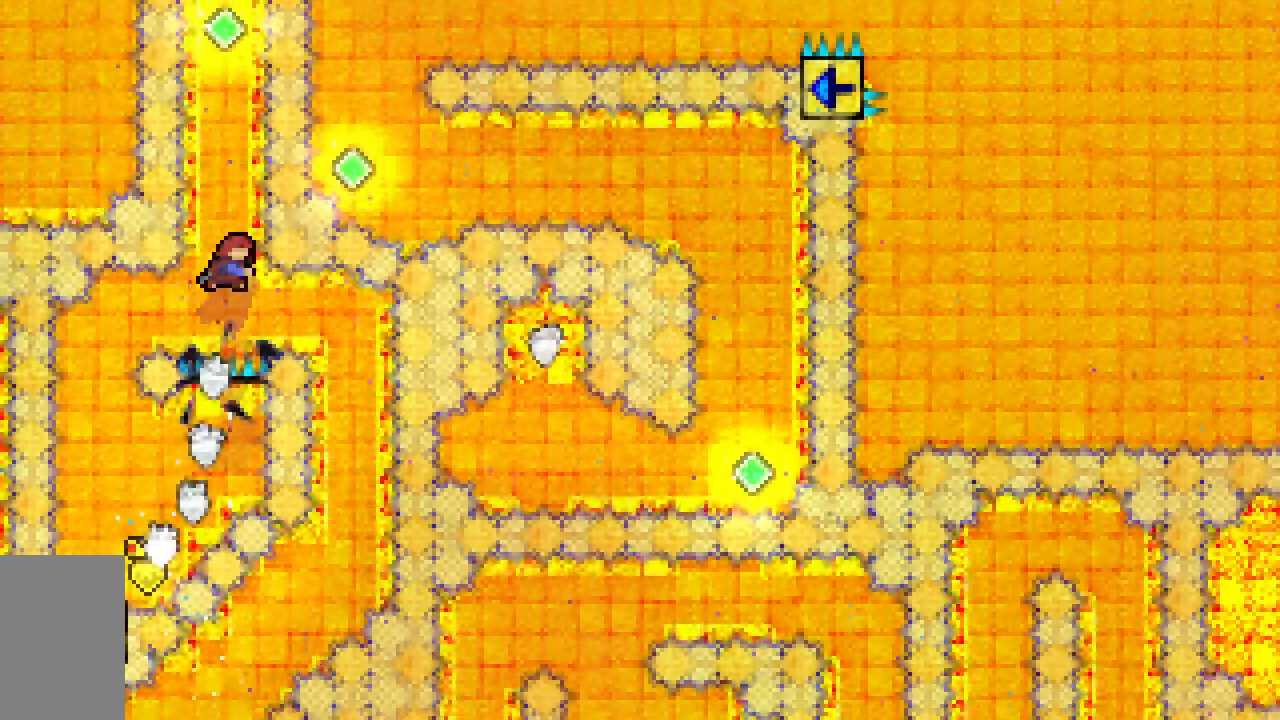
{"keys": ["dash", "up"], "events": [[267, "dash", "up"], [267, "jump2", "up"], [450, "dash", "down"]]}
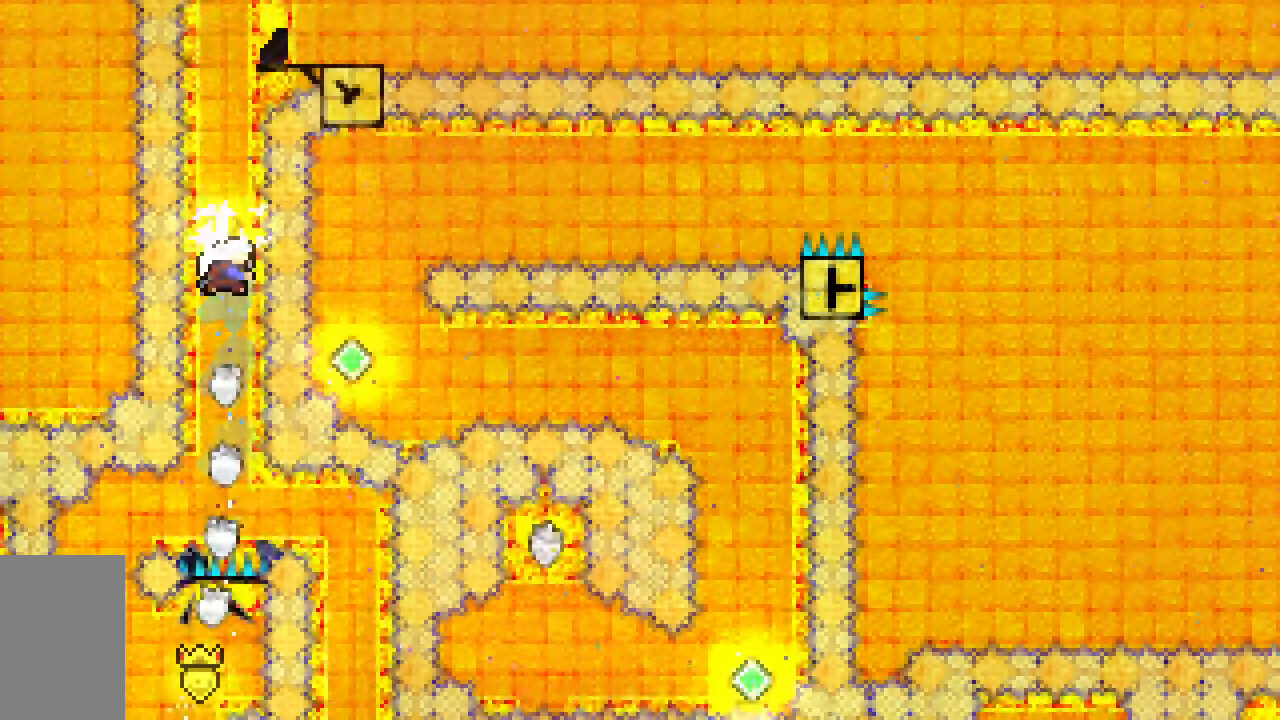
{"keys": ["dash", "up"], "events": [[183, "dash", "up"], [333, "dash", "down"]]}
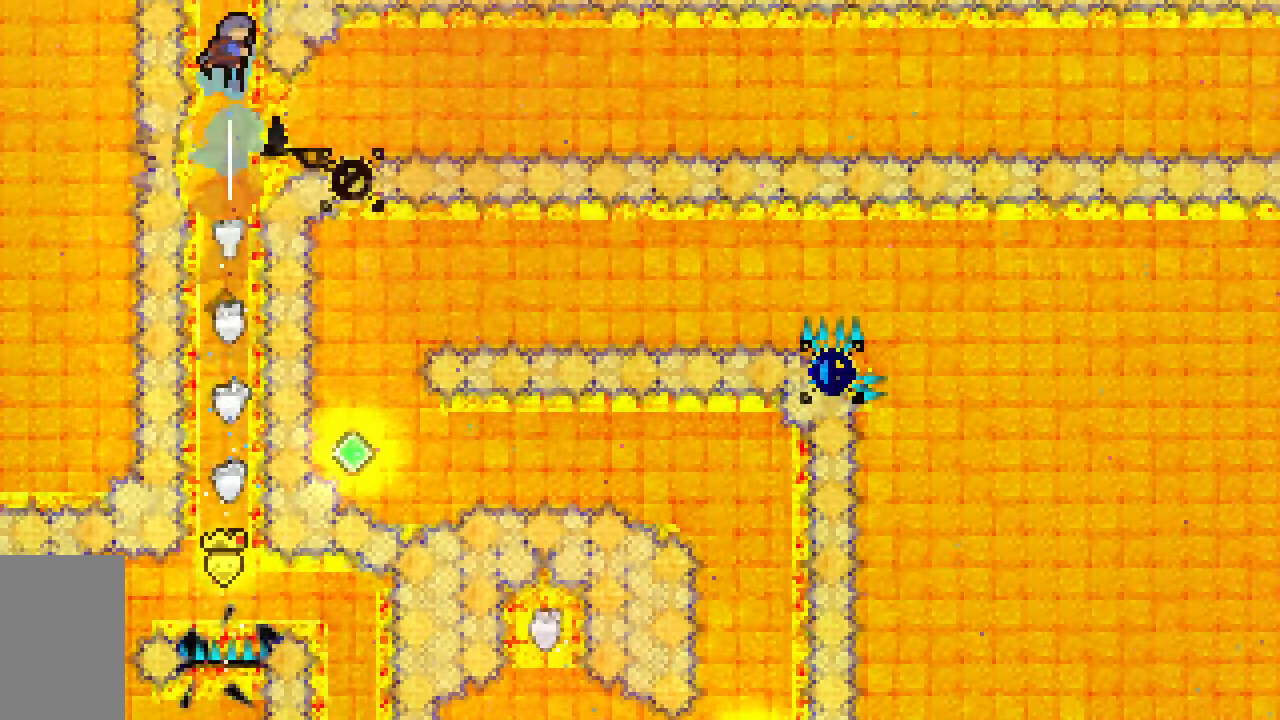
{"keys": [], "events": [[100, "dash", "up"], [150, "up", "up"]]}
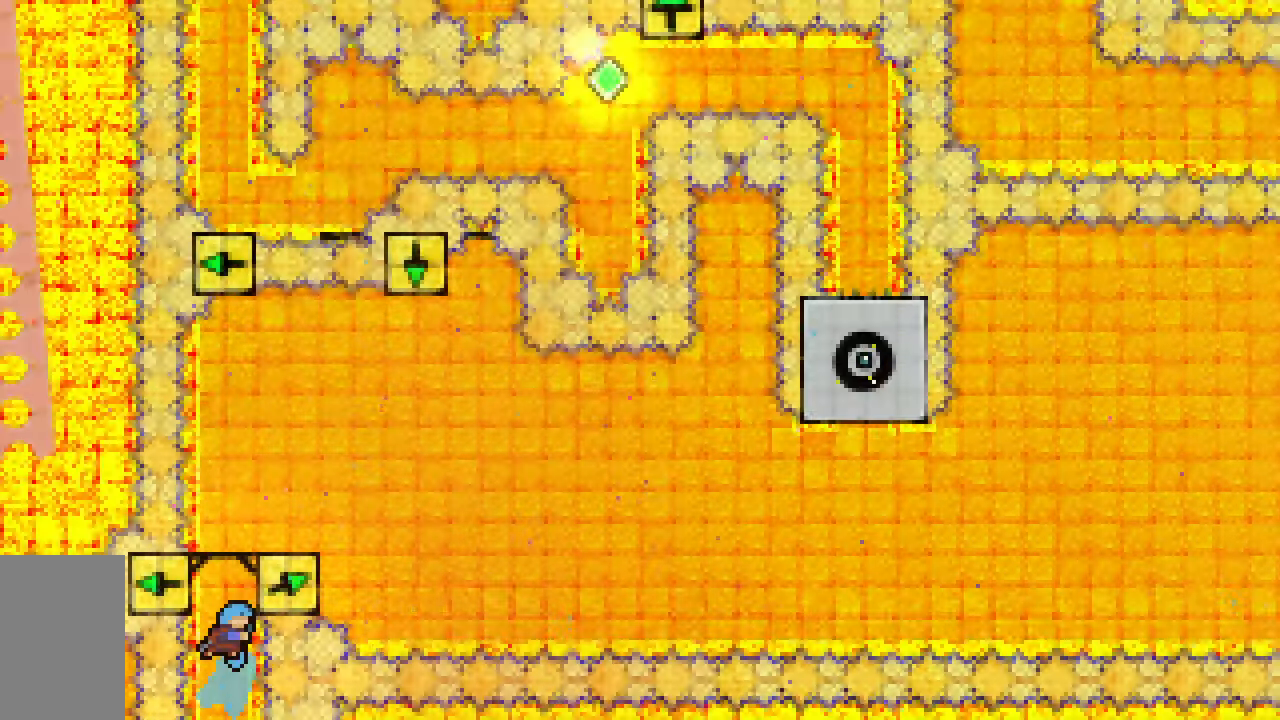
{"keys": [], "events": [[400, "right", "down"], [450, "right", "up"]]}